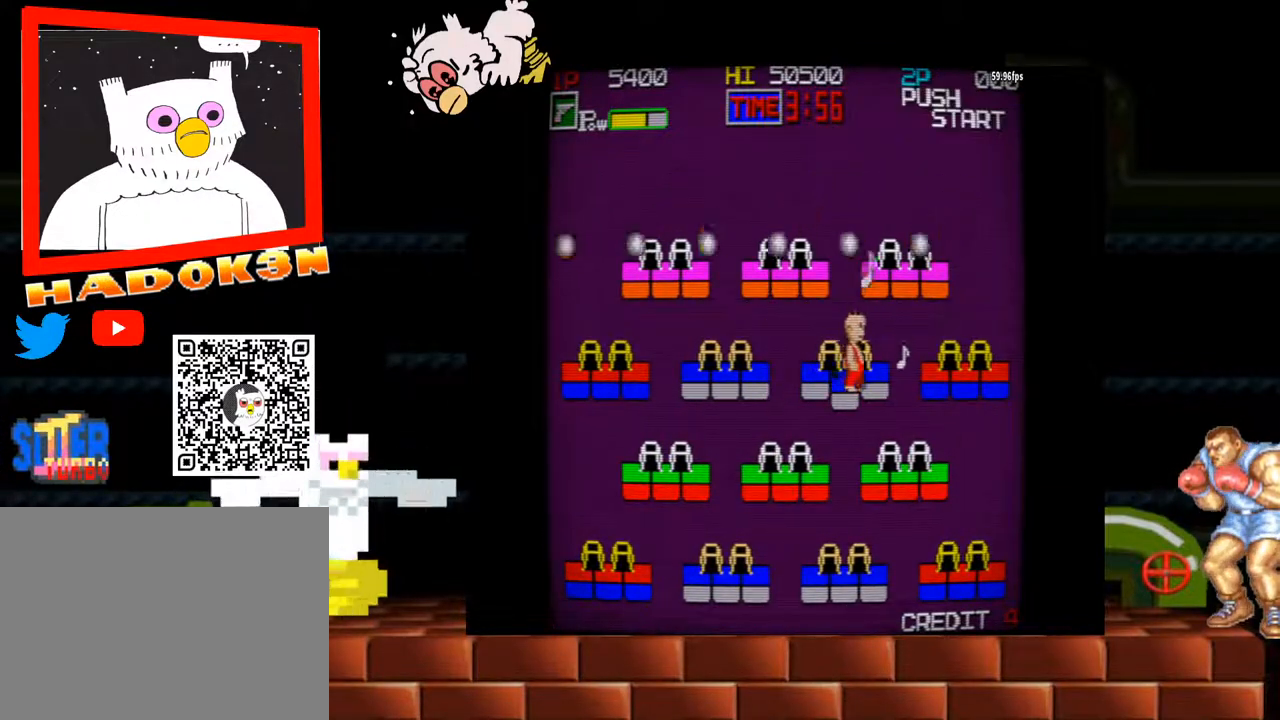
Gameplay with a controller (arcade stick); each line is a JSON object with the inputs held at the frame after it. "events" lists button and stick changes between this image and that frame as [ms after this image, input, new state], when the widget could be followed in between. Not read: L3 R3.
{"buttons": [], "left_stick": "right", "events": []}
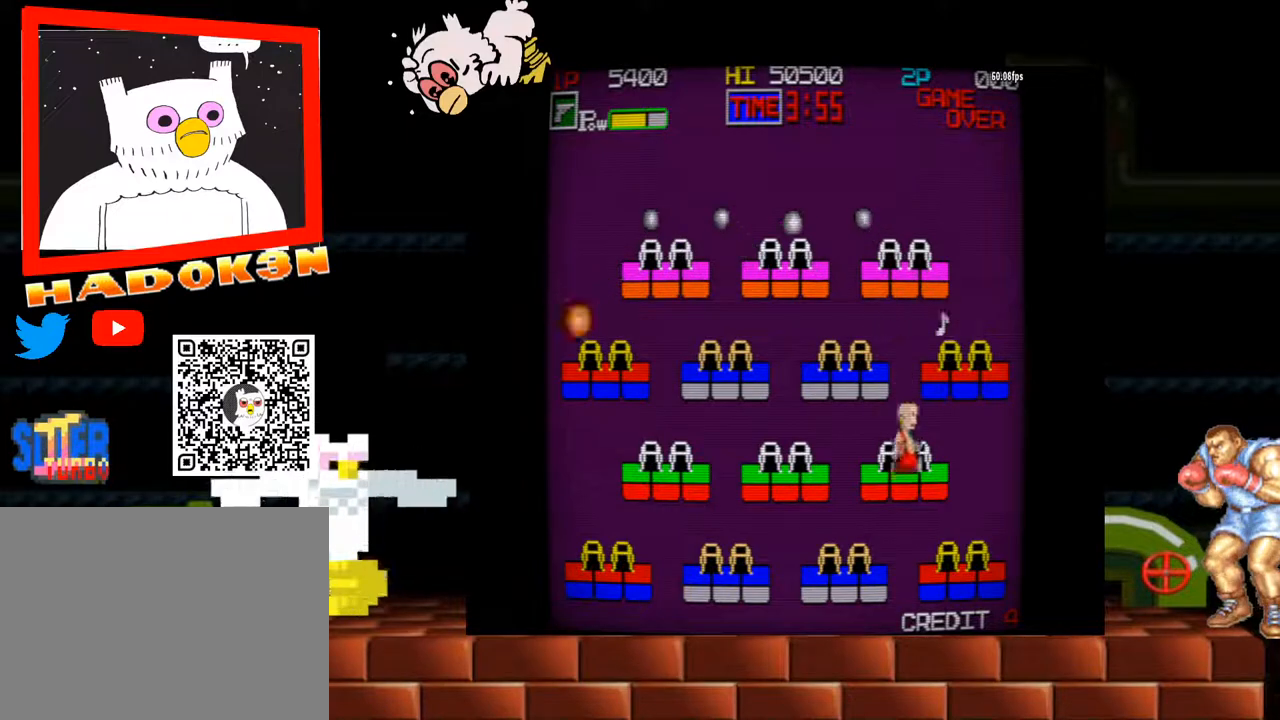
{"buttons": [], "left_stick": "center", "events": [[167, "Y", "down"], [400, "Y", "up"], [500, "left_stick", "center"]]}
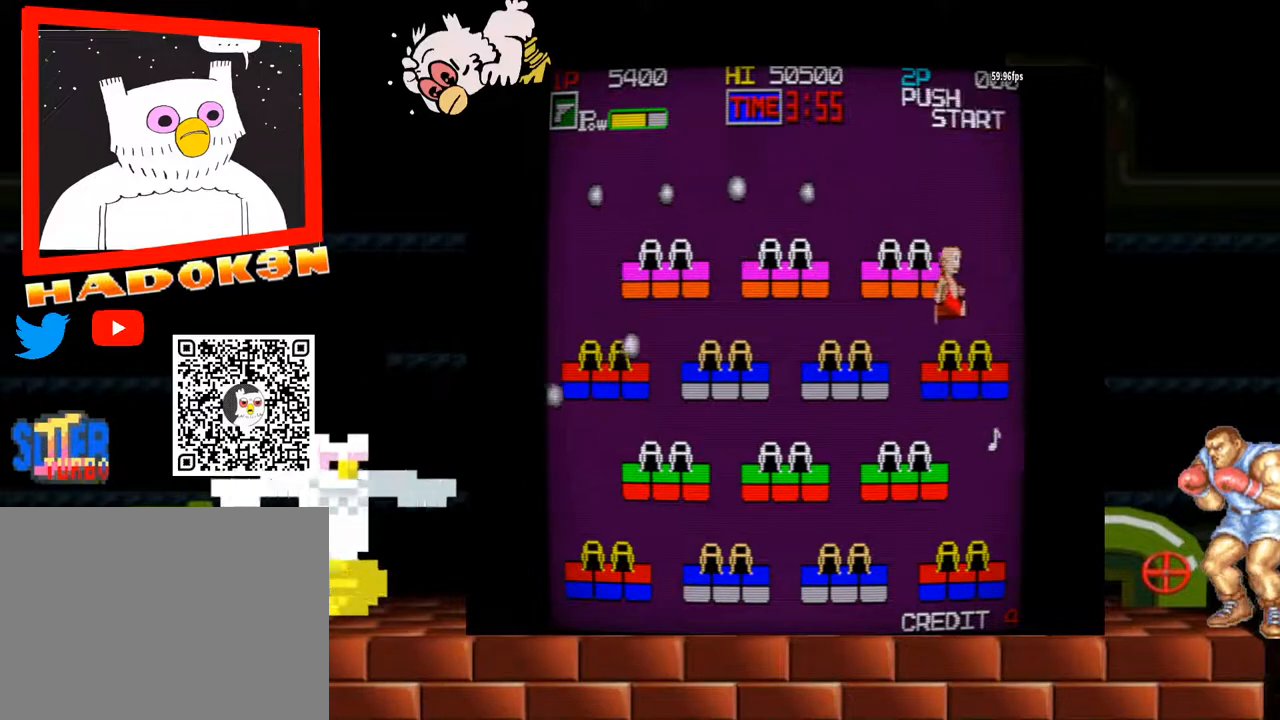
{"buttons": ["Y"], "left_stick": "center", "events": [[67, "left_stick", "left"], [333, "Y", "down"], [400, "left_stick", "center"]]}
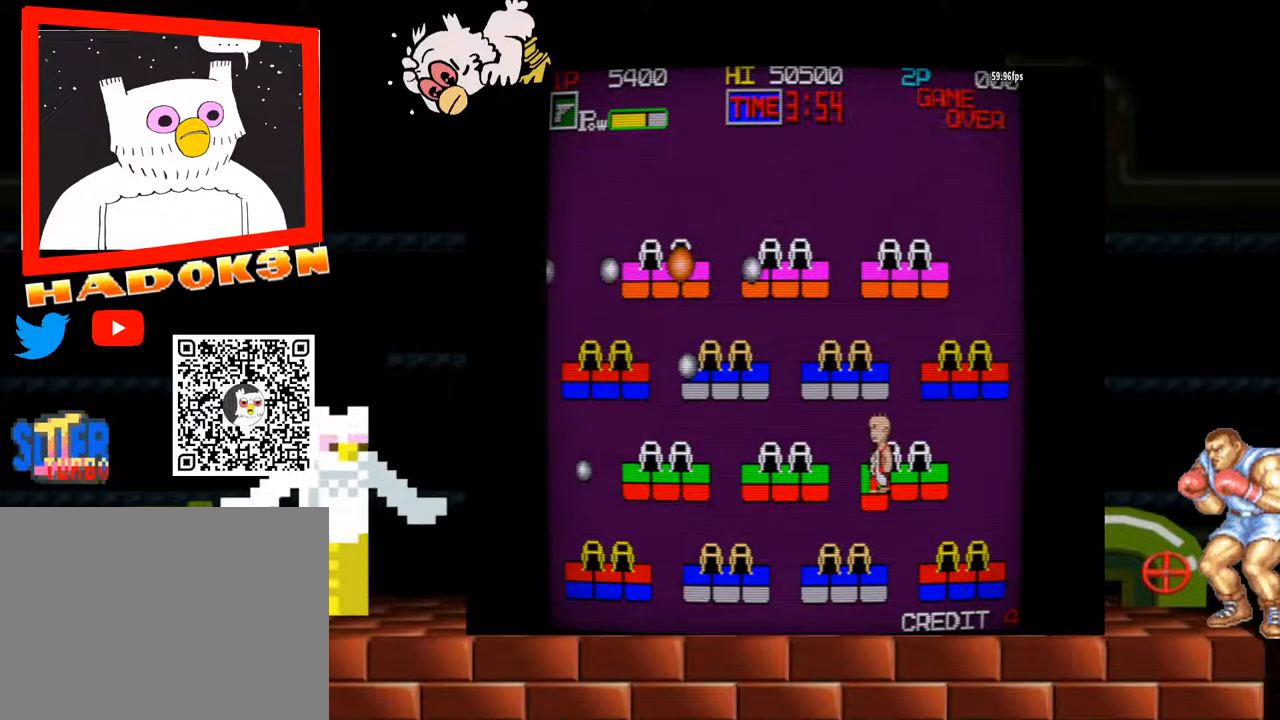
{"buttons": ["B"], "left_stick": "center", "events": [[33, "Y", "up"], [133, "Y", "down"], [400, "Y", "up"], [467, "B", "down"]]}
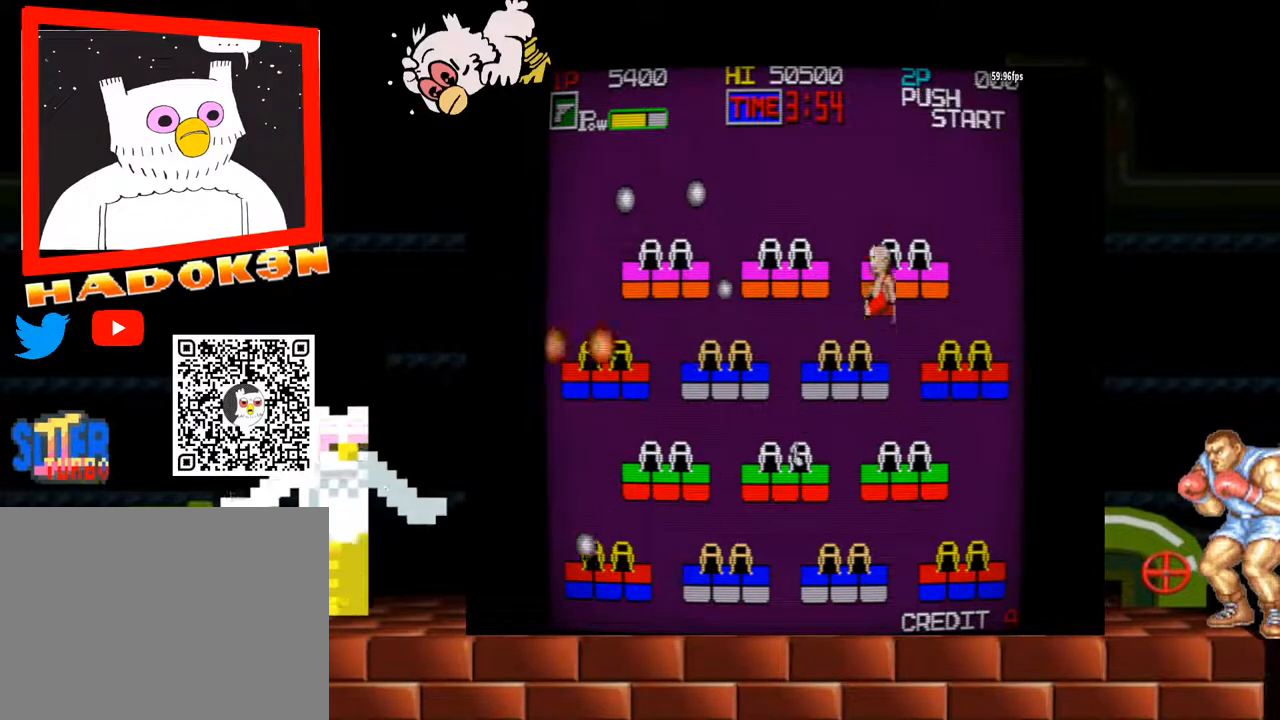
{"buttons": [], "left_stick": "center", "events": [[133, "B", "up"], [167, "B", "down"], [300, "B", "up"], [333, "B", "down"], [400, "B", "up"]]}
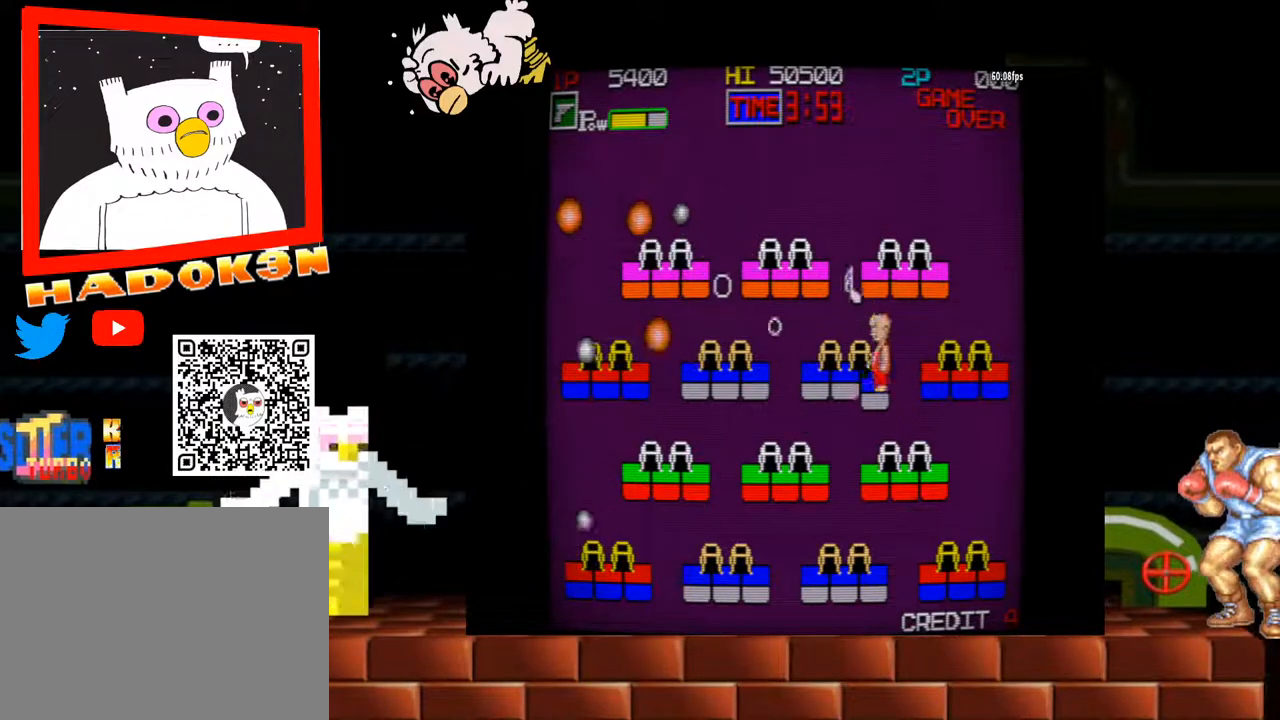
{"buttons": [], "left_stick": "center", "events": [[33, "Y", "down"], [167, "Y", "up"], [333, "B", "down"], [500, "B", "up"]]}
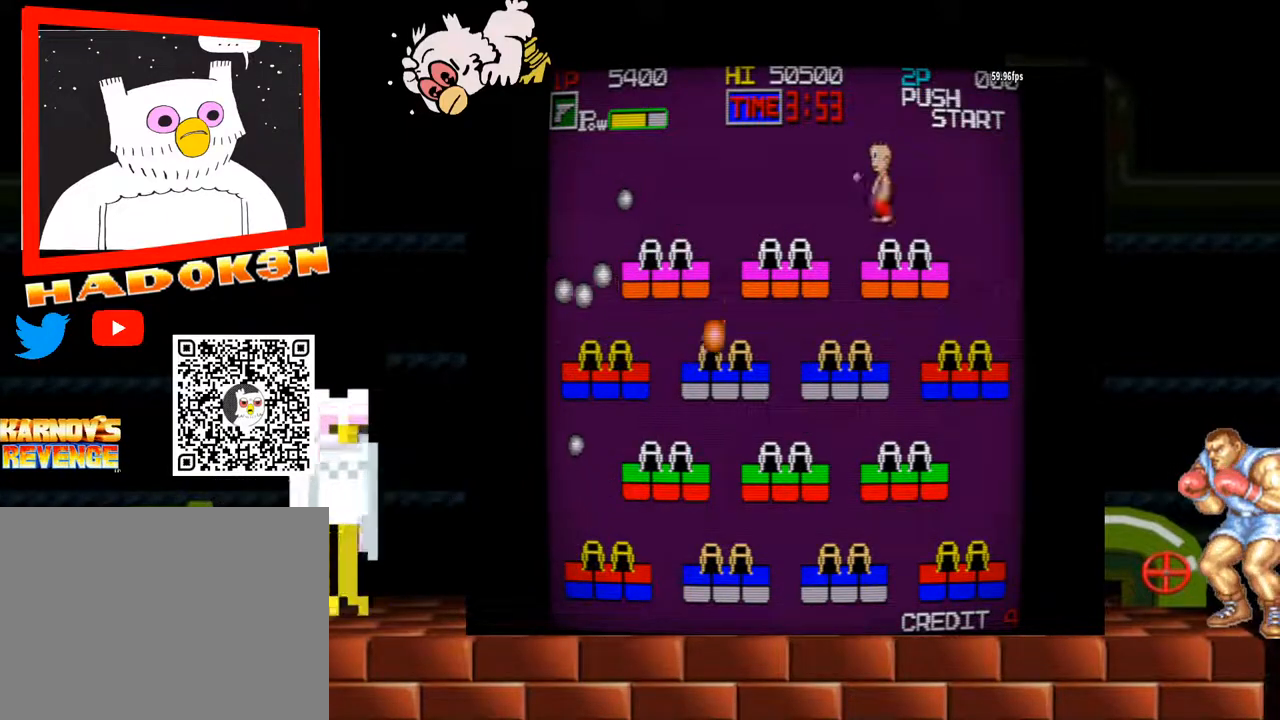
{"buttons": [], "left_stick": "center", "events": [[33, "B", "down"], [100, "B", "up"], [133, "B", "down"], [200, "B", "up"], [233, "B", "down"], [267, "B", "up"], [333, "B", "down"], [367, "B", "up"], [433, "B", "down"], [467, "B", "up"]]}
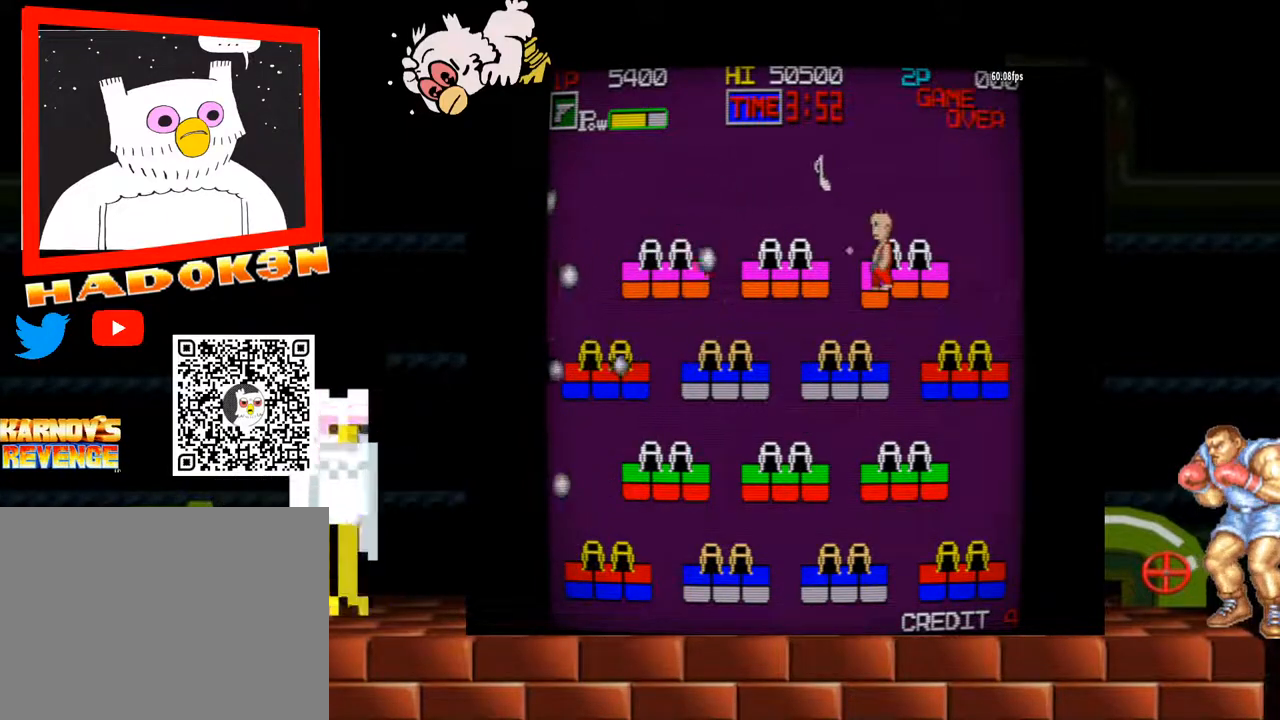
{"buttons": [], "left_stick": "center", "events": [[33, "B", "down"], [67, "B", "up"], [133, "B", "down"], [167, "B", "up"], [233, "B", "down"], [300, "B", "up"], [333, "B", "down"], [400, "B", "up"], [433, "B", "down"], [467, "B", "up"]]}
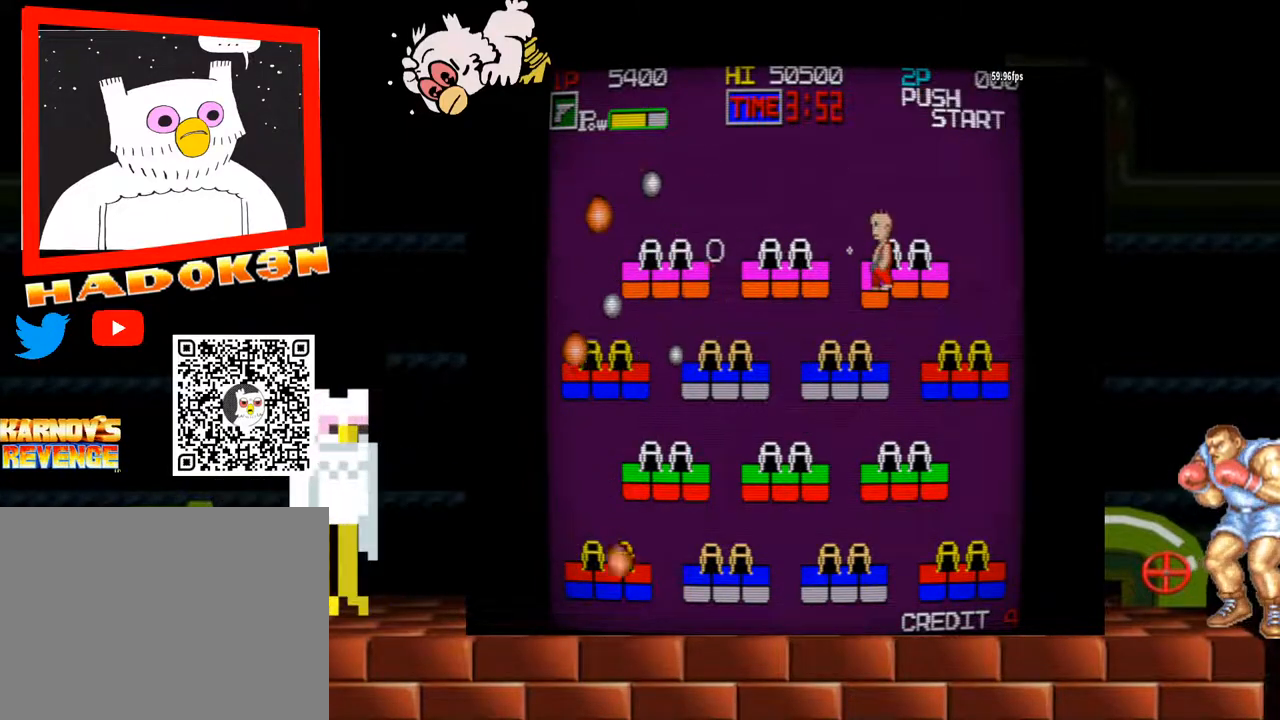
{"buttons": ["B"], "left_stick": "center", "events": [[33, "B", "down"], [67, "B", "up"], [100, "B", "down"], [167, "B", "up"], [167, "left_stick", "left"], [200, "B", "down"], [267, "B", "up"], [267, "left_stick", "center"], [300, "B", "down"], [333, "B", "up"], [400, "B", "down"], [467, "B", "up"], [500, "B", "down"]]}
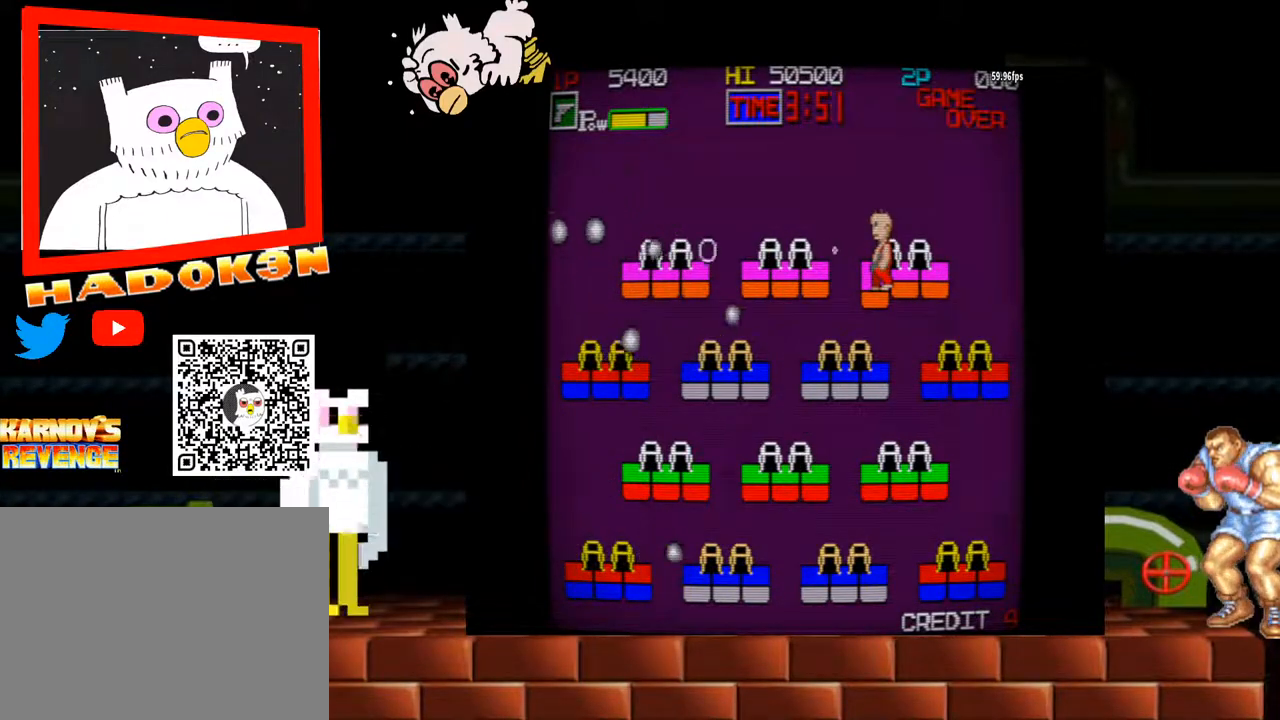
{"buttons": ["B"], "left_stick": "center", "events": [[67, "B", "up"], [100, "B", "down"], [167, "B", "up"], [200, "B", "down"], [233, "B", "up"], [300, "B", "down"], [333, "B", "up"], [400, "B", "down"], [433, "B", "up"], [500, "B", "down"]]}
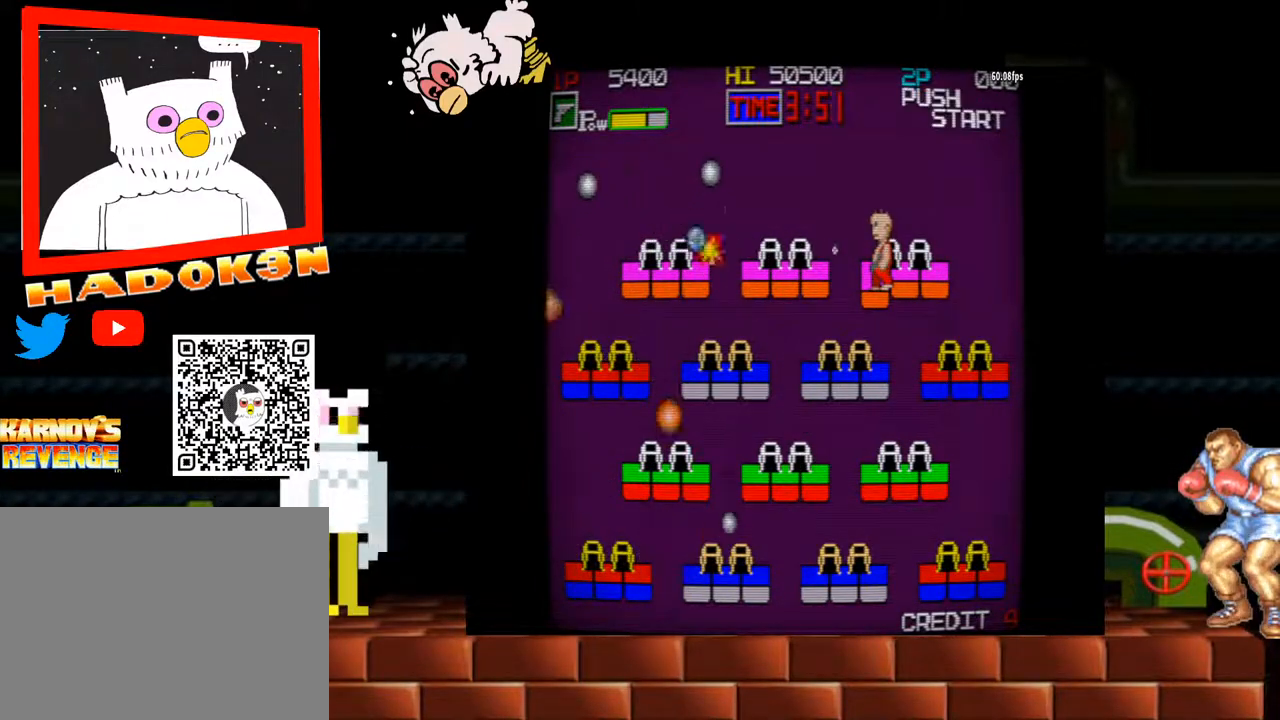
{"buttons": [], "left_stick": "center", "events": [[33, "B", "up"], [100, "B", "down"], [133, "B", "up"], [167, "B", "down"], [233, "B", "up"], [267, "B", "down"], [300, "B", "up"], [333, "B", "down"], [400, "B", "up"], [433, "B", "down"], [500, "B", "up"]]}
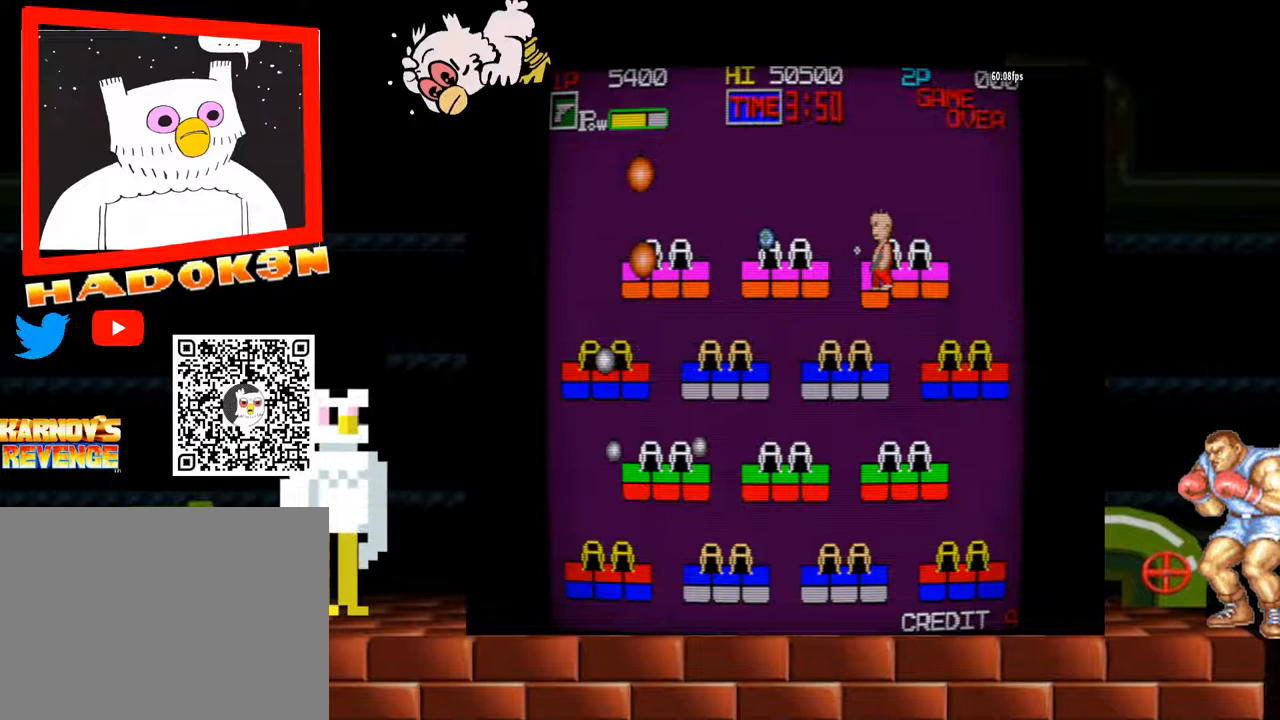
{"buttons": ["B"], "left_stick": "center", "events": [[33, "B", "down"], [67, "B", "up"], [133, "B", "down"], [167, "B", "up"], [200, "B", "down"], [267, "B", "up"], [300, "B", "down"], [367, "B", "up"], [400, "B", "down"], [433, "B", "up"], [500, "B", "down"]]}
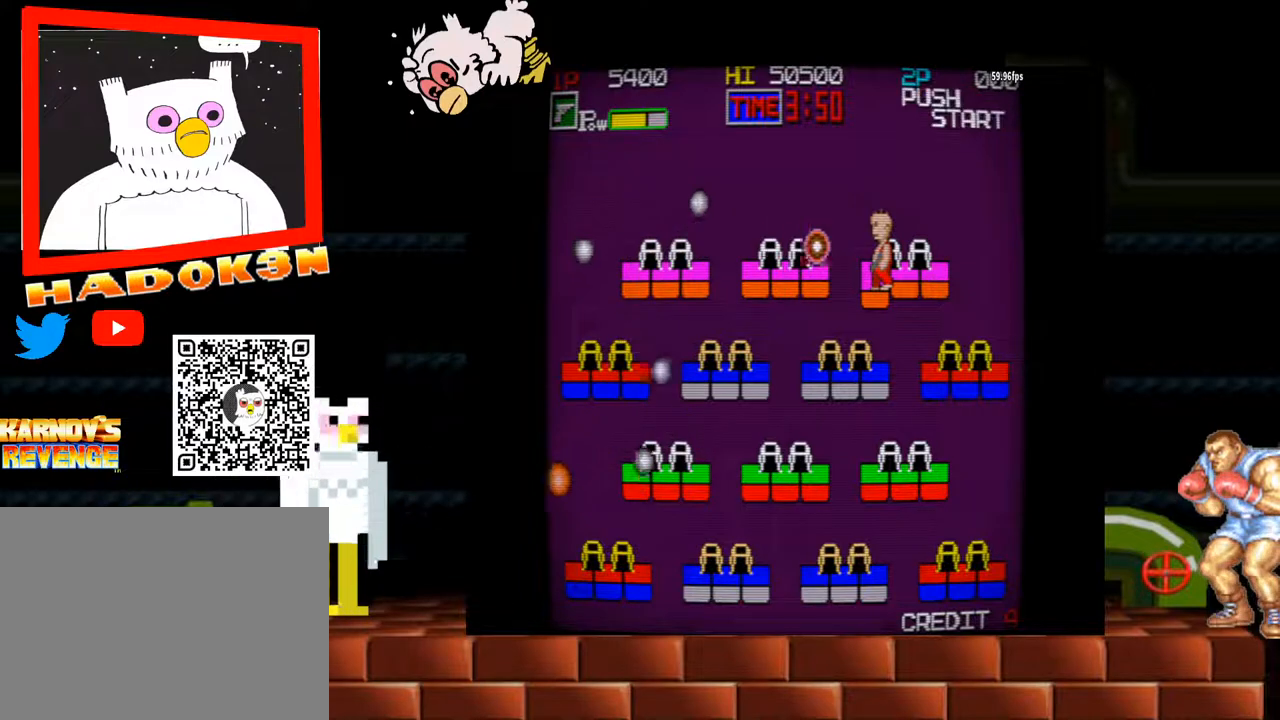
{"buttons": [], "left_stick": "right"}
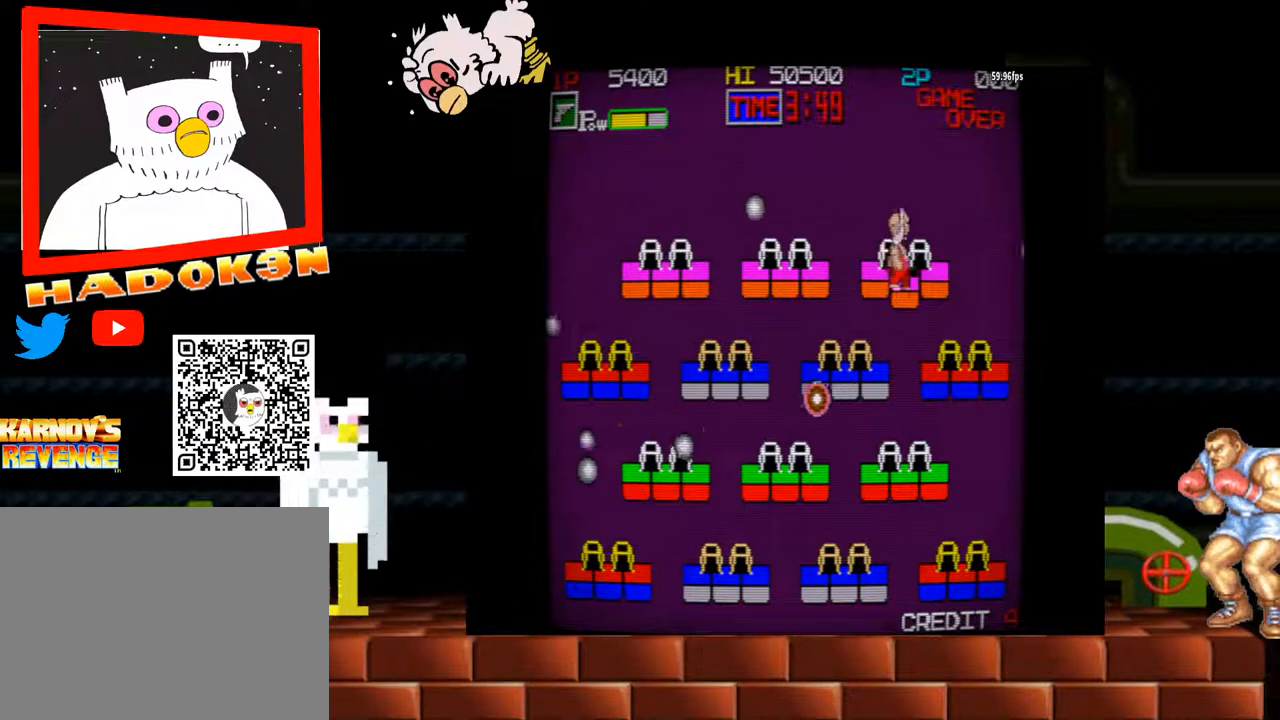
{"buttons": ["B"], "left_stick": "center", "events": [[100, "left_stick", "left"], [200, "B", "down"], [233, "left_stick", "center"], [267, "B", "up"], [300, "B", "down"], [367, "B", "up"], [400, "B", "down"], [433, "B", "up"], [500, "B", "down"]]}
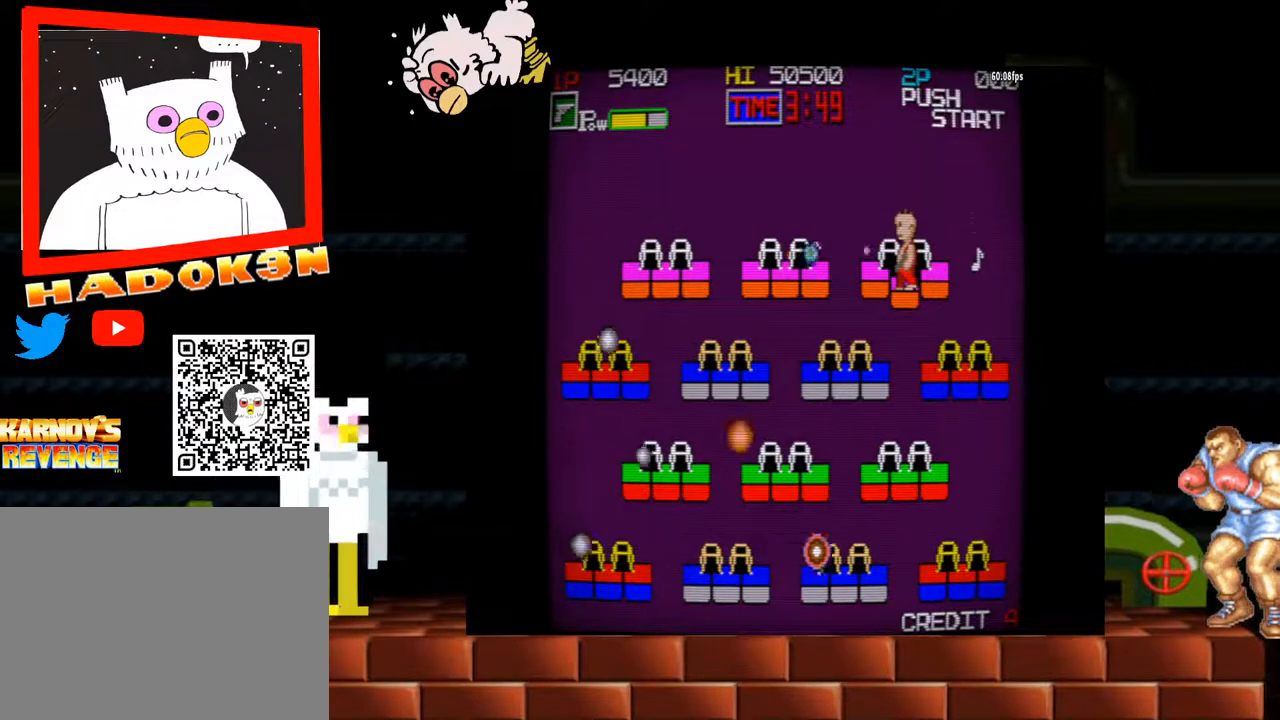
{"buttons": ["B"], "left_stick": "center", "events": [[33, "B", "up"], [100, "B", "down"], [133, "B", "up"], [167, "B", "down"], [233, "B", "up"], [333, "B", "down"], [433, "B", "up"], [467, "B", "down"]]}
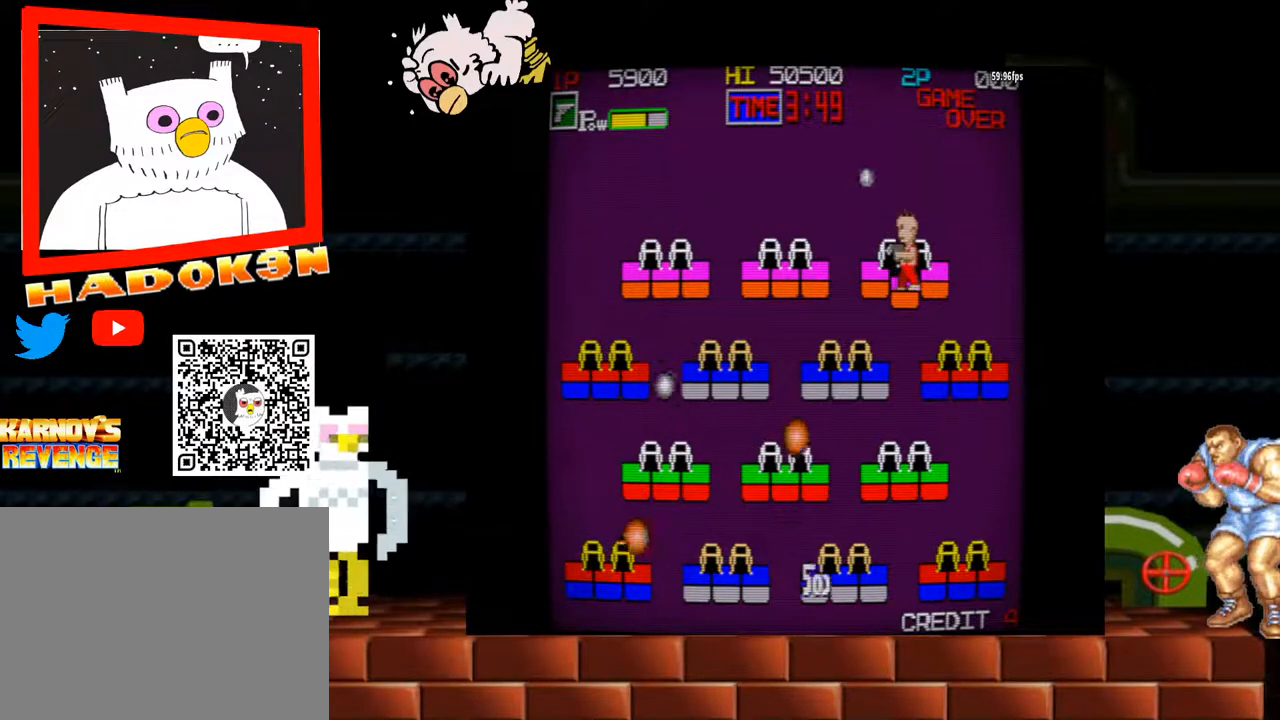
{"buttons": [], "left_stick": "left", "events": [[33, "B", "up"], [133, "left_stick", "left"]]}